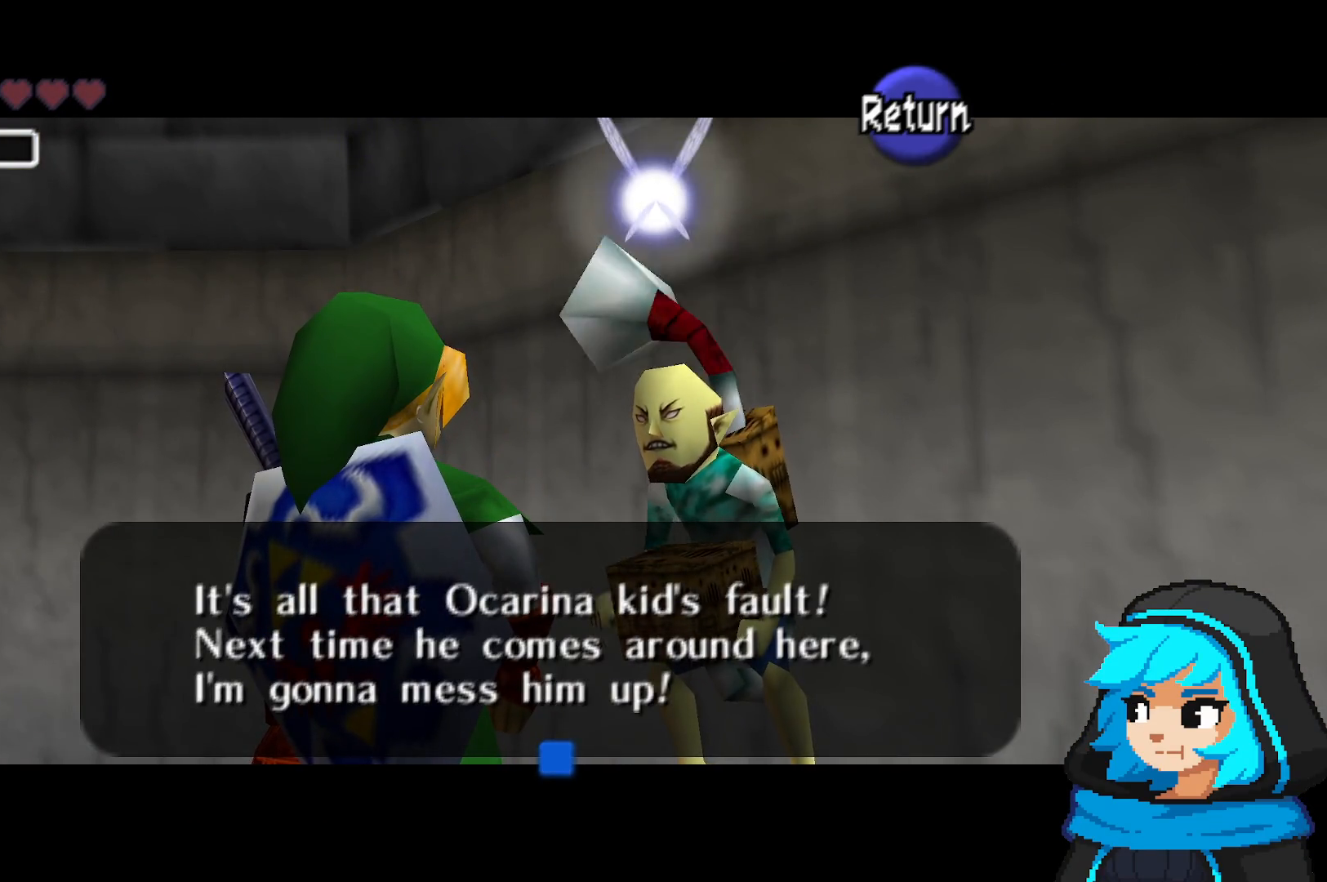
Gameplay with a controller (Nintendo layout); each line is a JSON object with the inputs held at the frame after it (dt_ms = milliseconds from this image to that frame). "events" lists button and stick changes between this image and that frame as [ms after this image, input, new state], when the widget could be followed in between. Not read: L3 R3.
{"dt_ms": 500, "buttons": [], "left_stick": "center", "events": []}
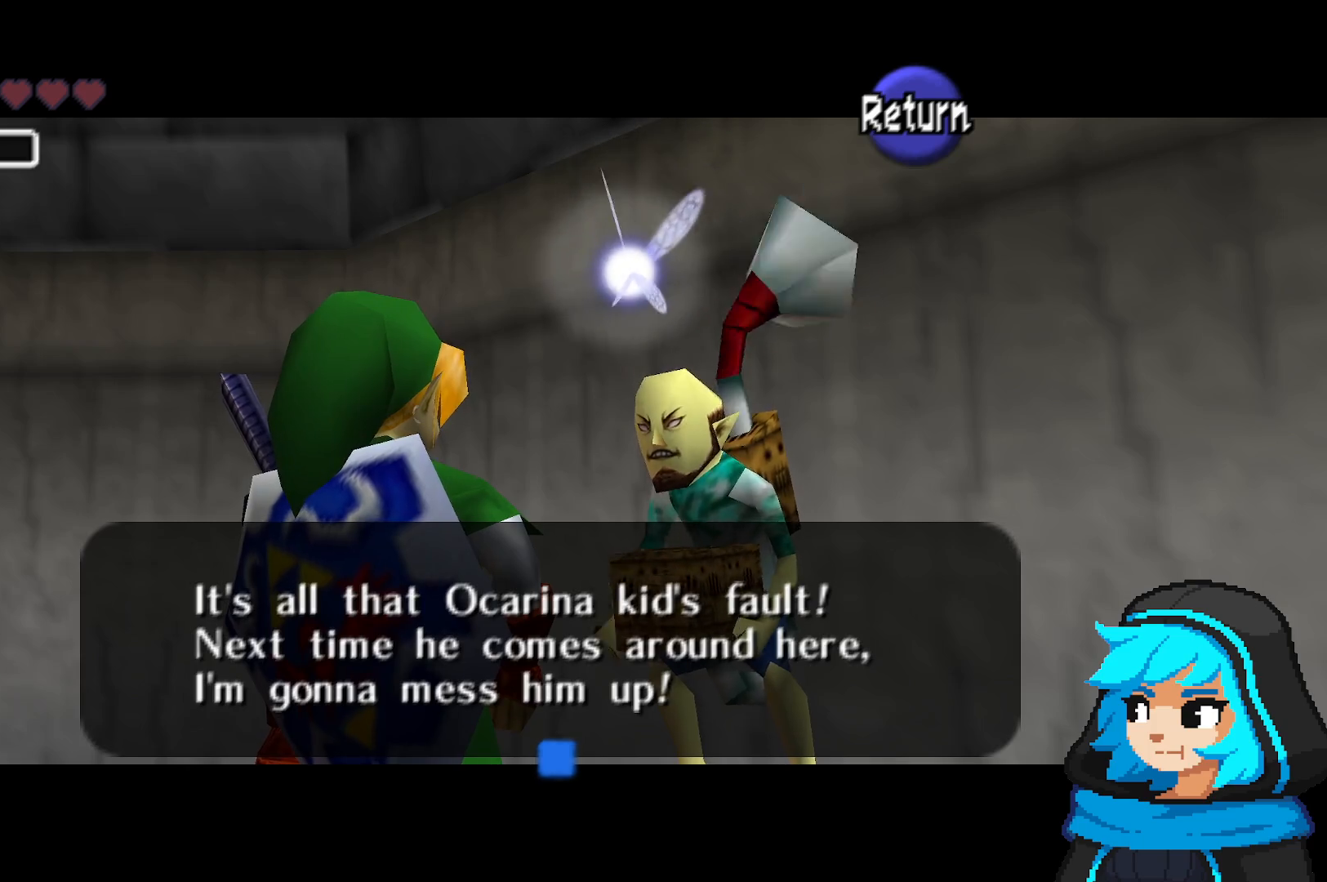
{"dt_ms": 1000, "buttons": [], "left_stick": "left", "events": [[33, "B", "down"], [117, "B", "up"], [467, "left_stick", "left"]]}
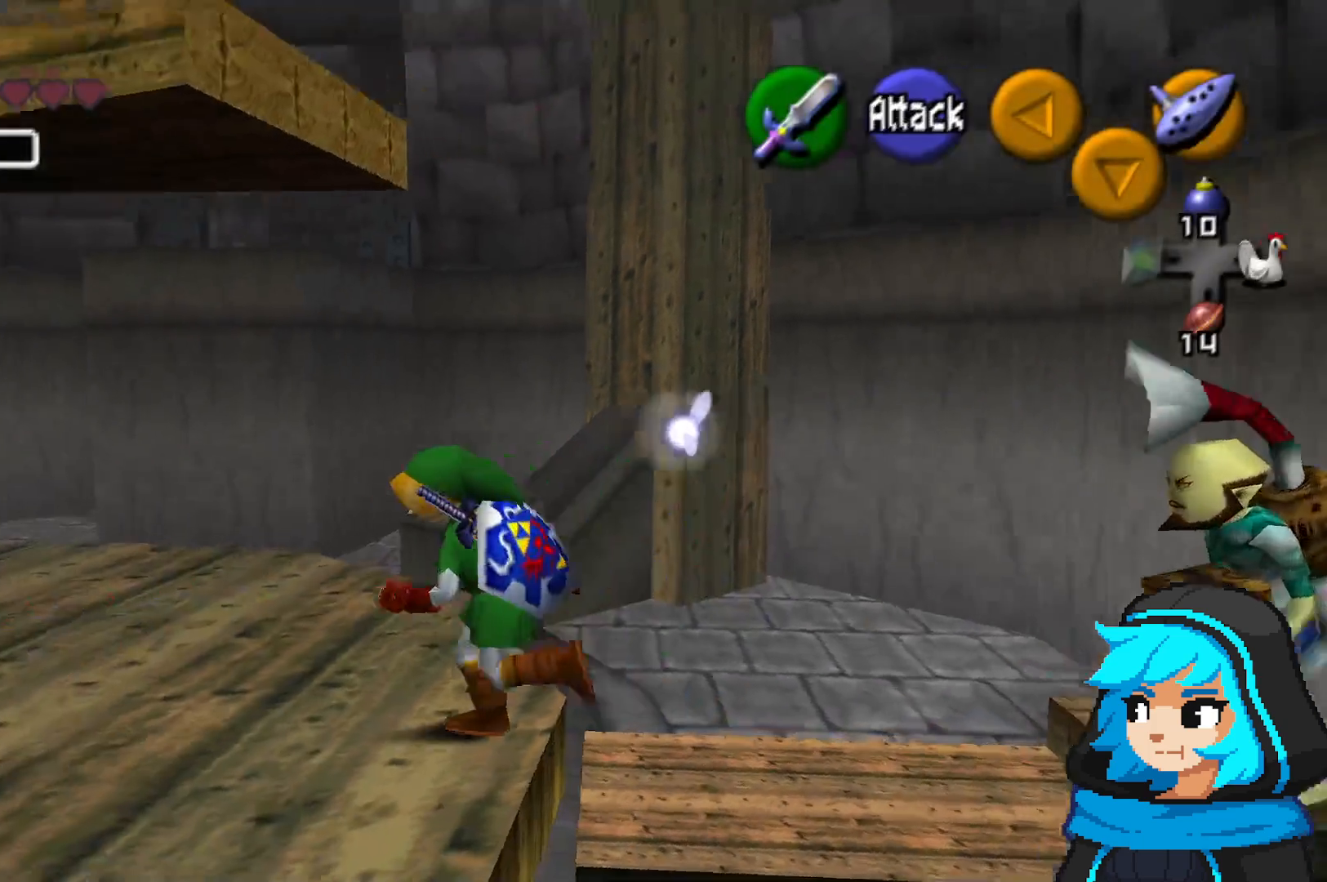
{"dt_ms": 500, "buttons": [], "left_stick": "center", "events": [[283, "left_stick", "center"]]}
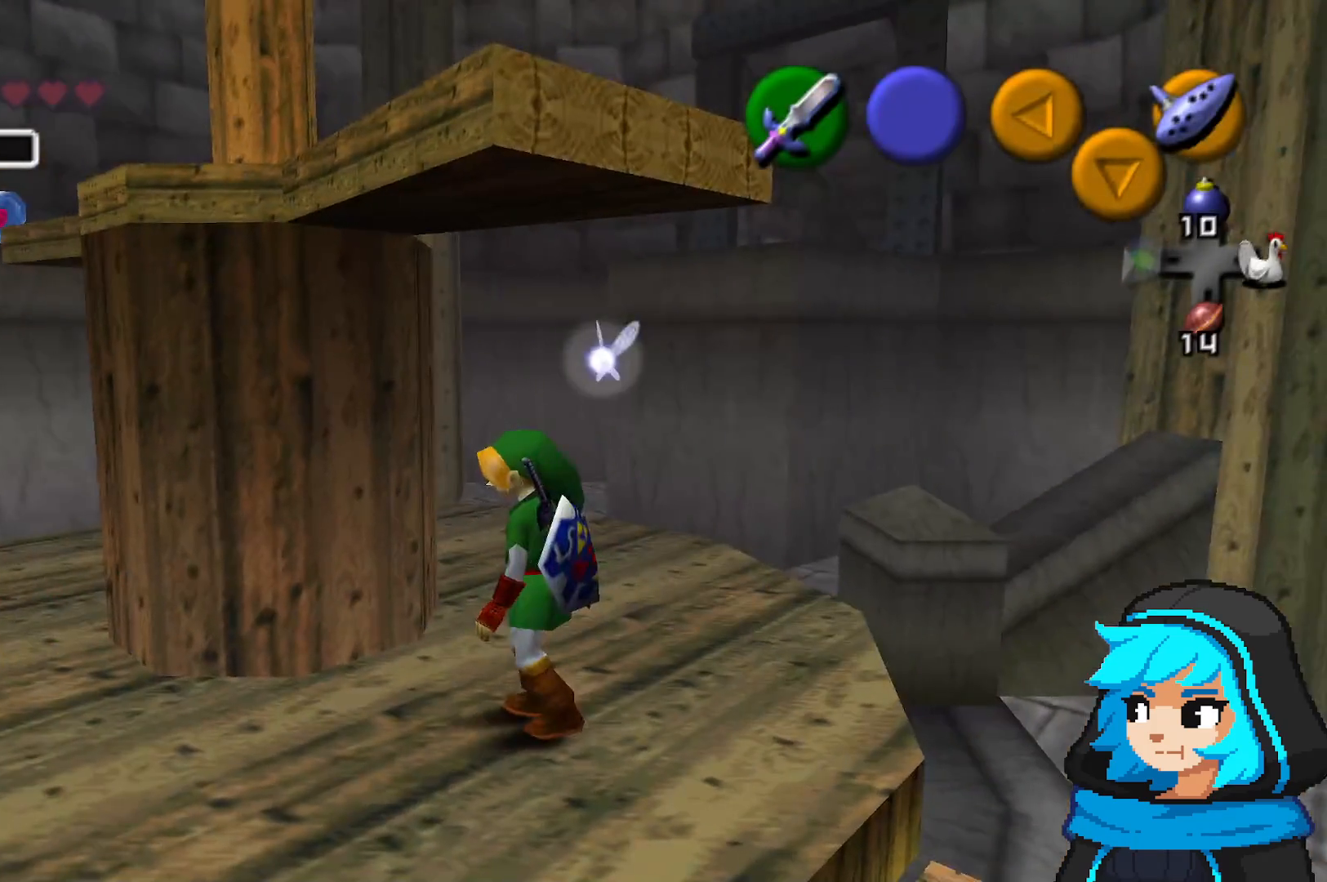
{"dt_ms": 500, "buttons": [], "left_stick": "center", "events": [[167, "left_stick", "left"], [367, "left_stick", "center"]]}
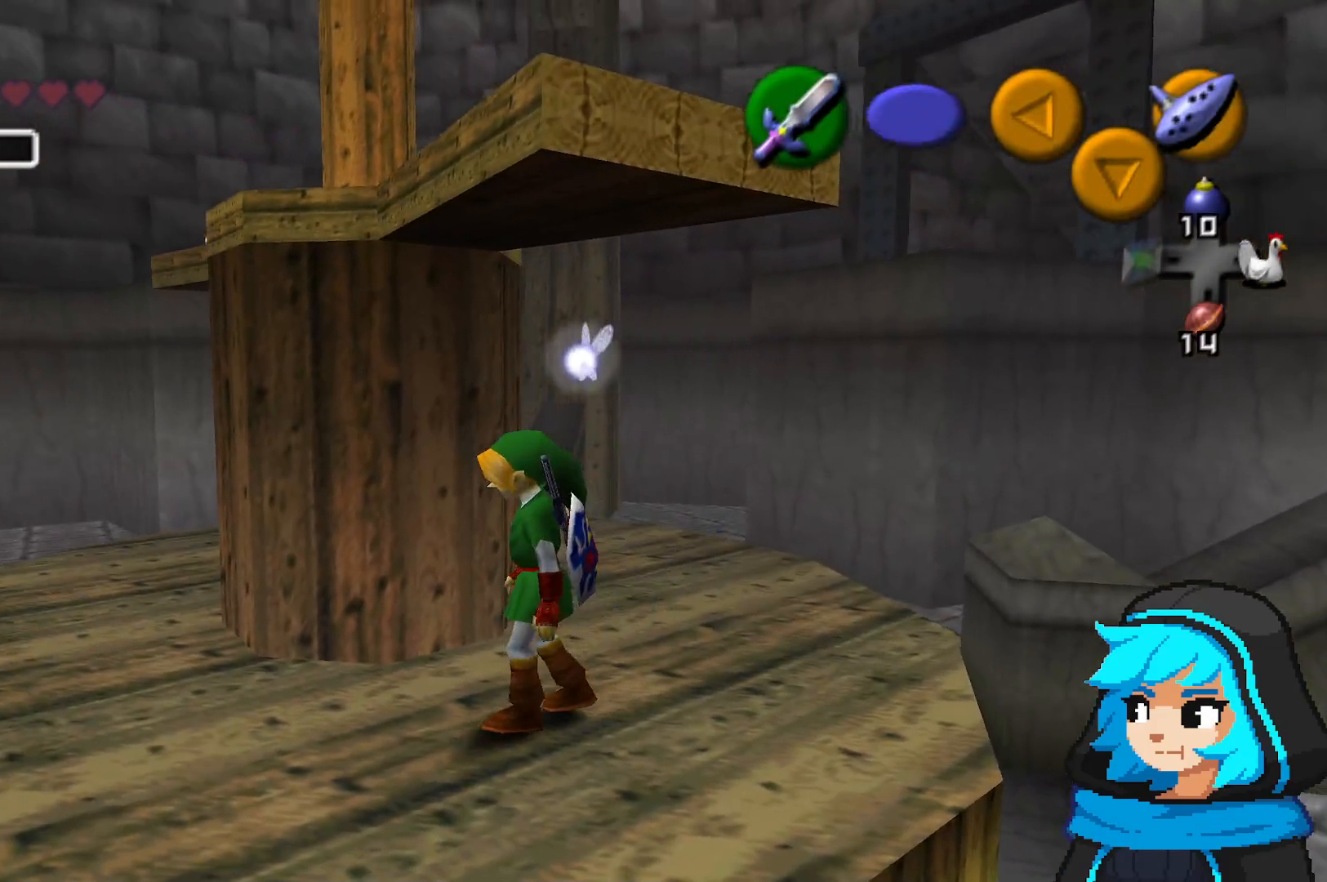
{"dt_ms": 500, "buttons": [], "left_stick": "center"}